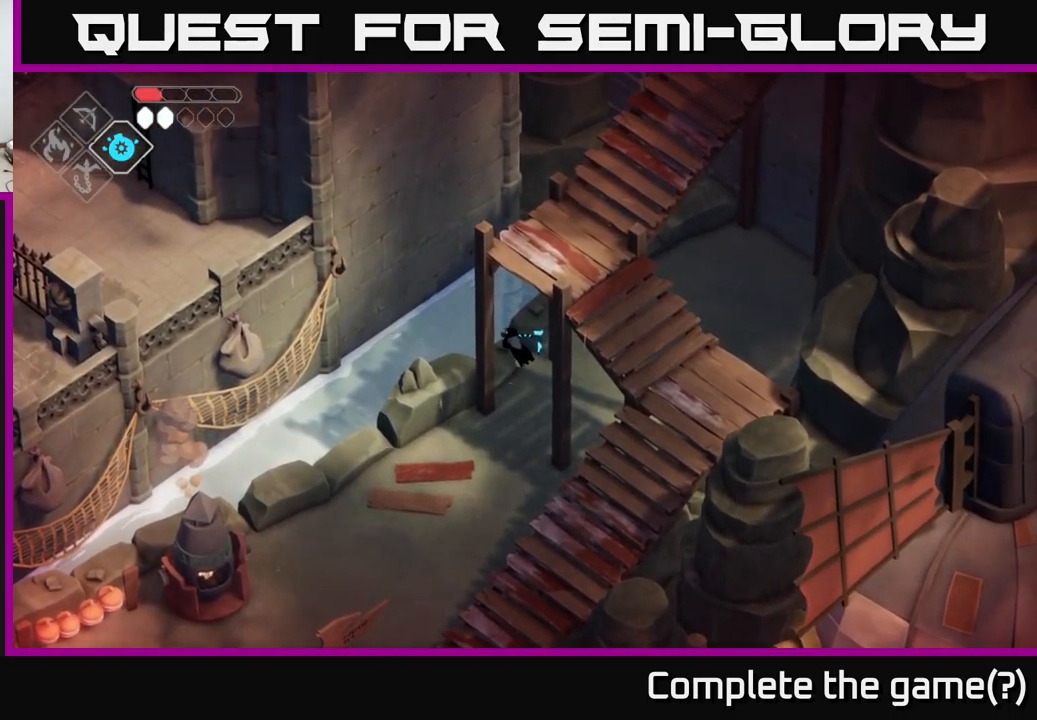
Gameplay with a controller (Xbox layout); each line is a JSON object with the inputs held at the frame after it. "events" lists button and stick changes between this image and that frame as [ms after this image, input, new state], when the widget could be followed in between.
{"buttons": [], "left_stick": "center", "right_stick": "center", "events": [[66, "left_stick", "center"], [250, "left_stick", "down"], [366, "left_stick", "center"]]}
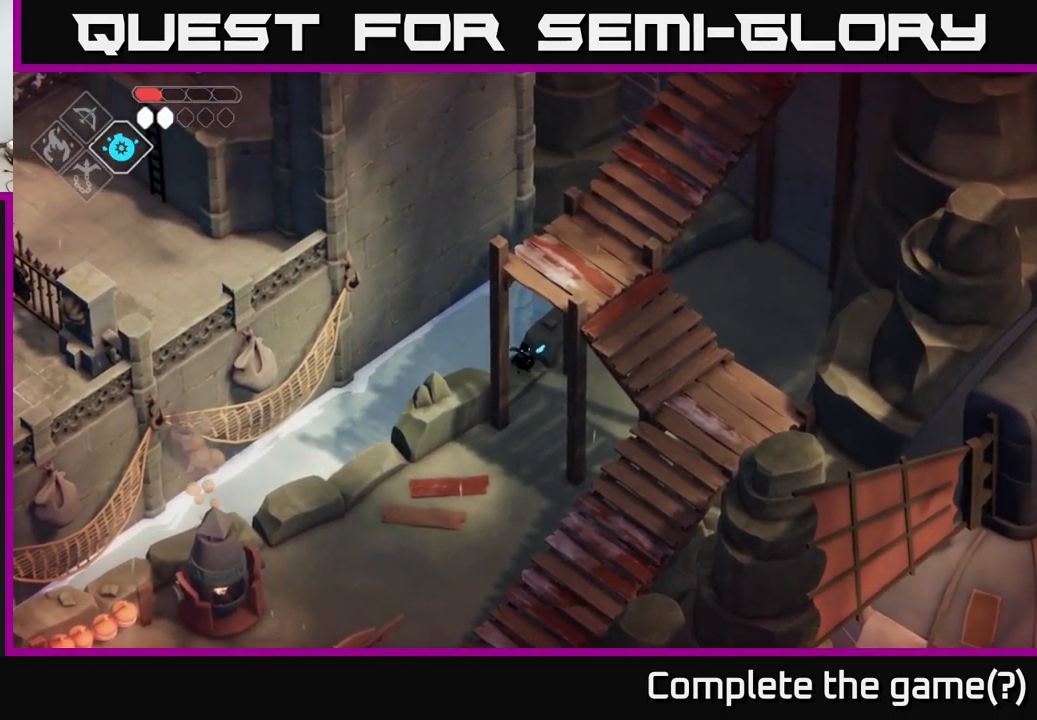
{"buttons": ["B", "L2"], "left_stick": "up", "right_stick": "center", "events": [[16, "L2", "down"], [33, "left_stick", "up-left"], [83, "B", "down"], [350, "left_stick", "up"]]}
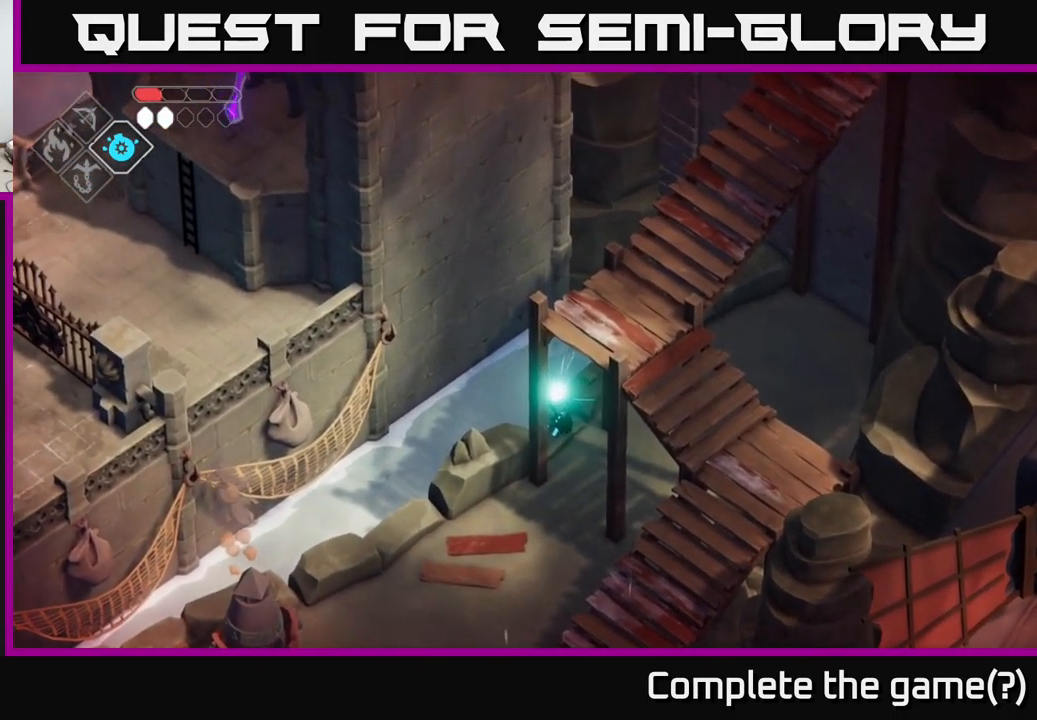
{"buttons": ["L2"], "left_stick": "up", "right_stick": "center", "events": [[367, "B", "up"]]}
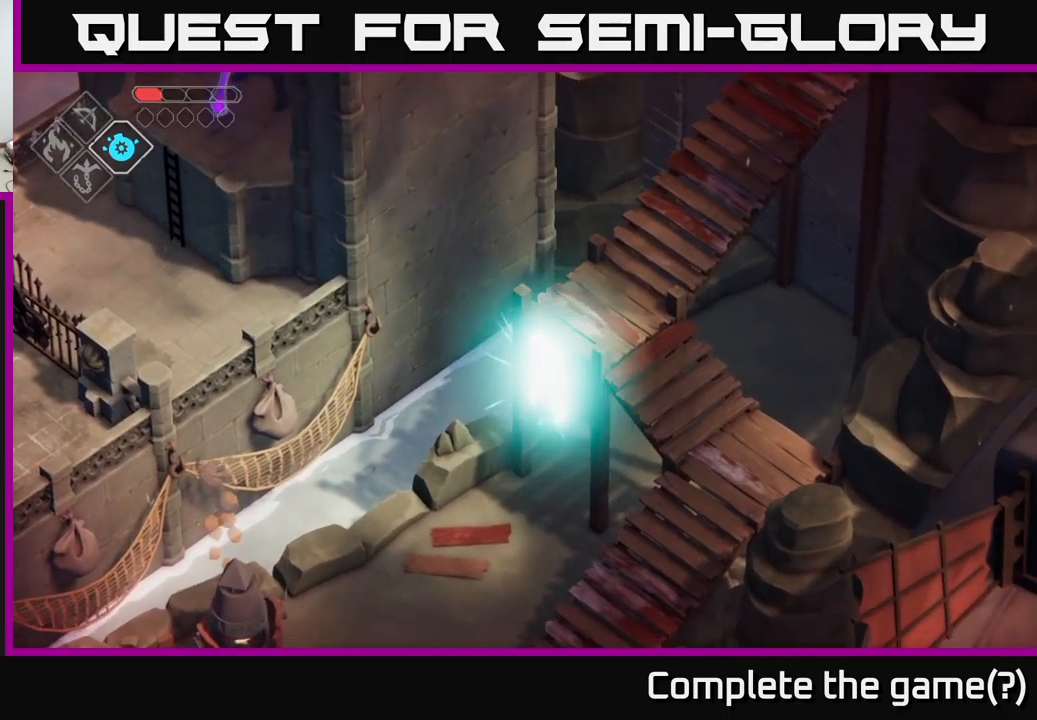
{"buttons": [], "left_stick": "center", "right_stick": "center", "events": [[50, "L2", "up"], [83, "left_stick", "center"]]}
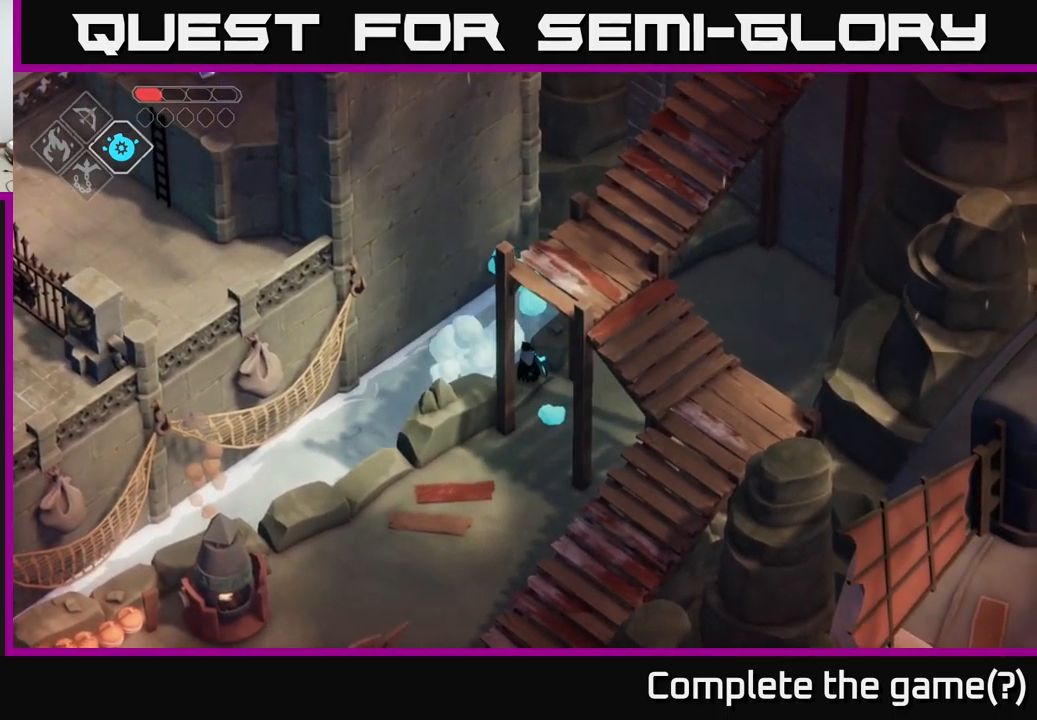
{"buttons": ["B", "L2"], "left_stick": "up-left", "right_stick": "center", "events": [[350, "left_stick", "left"], [383, "L2", "down"], [400, "left_stick", "up-left"], [417, "B", "down"]]}
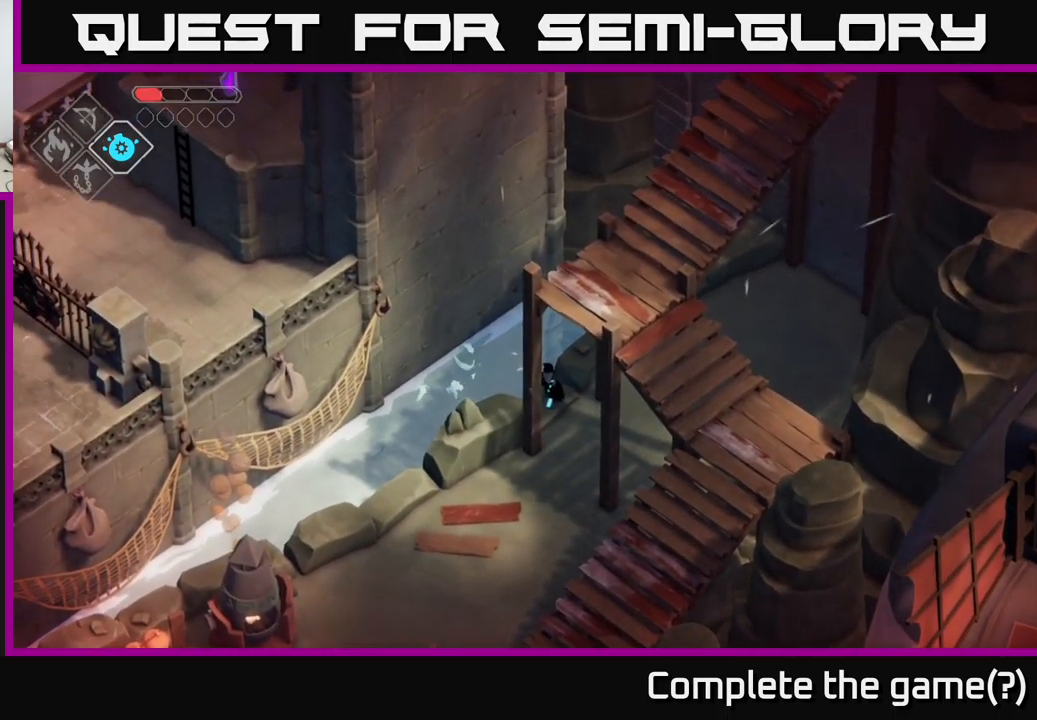
{"buttons": ["B", "L2"], "left_stick": "up-left", "right_stick": "center", "events": []}
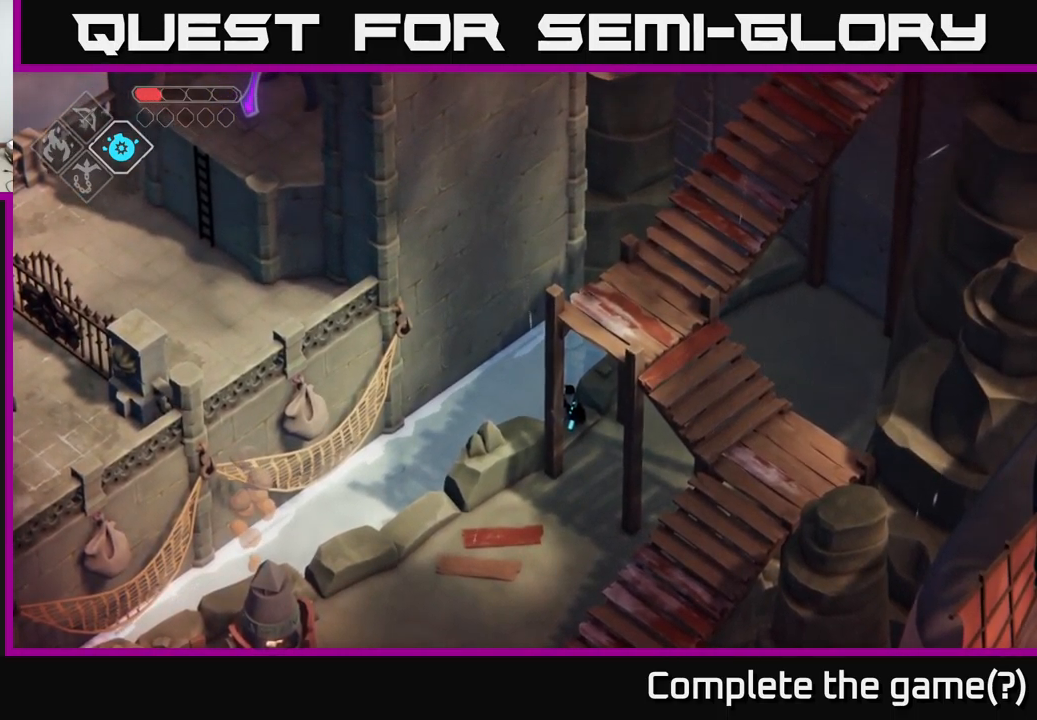
{"buttons": [], "left_stick": "center", "right_stick": "center", "events": [[167, "B", "up"], [217, "L2", "up"], [233, "left_stick", "down"], [333, "left_stick", "down-right"], [467, "left_stick", "center"]]}
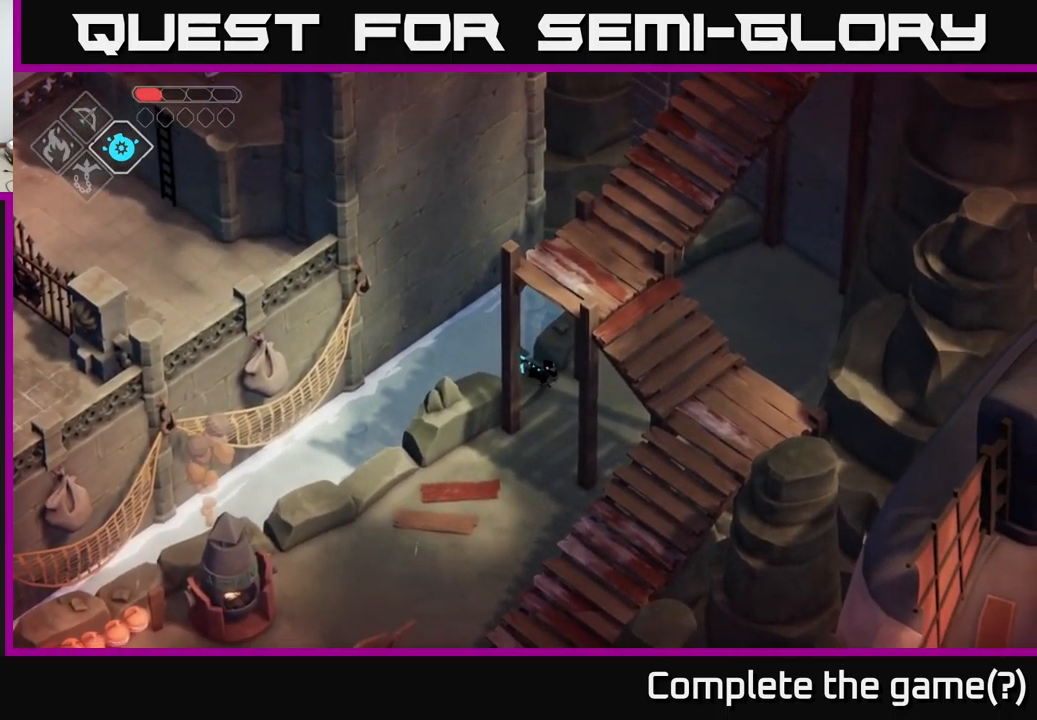
{"buttons": [], "left_stick": "down-left", "right_stick": "center", "events": [[67, "left_stick", "down-right"], [183, "left_stick", "down"], [417, "left_stick", "down-left"]]}
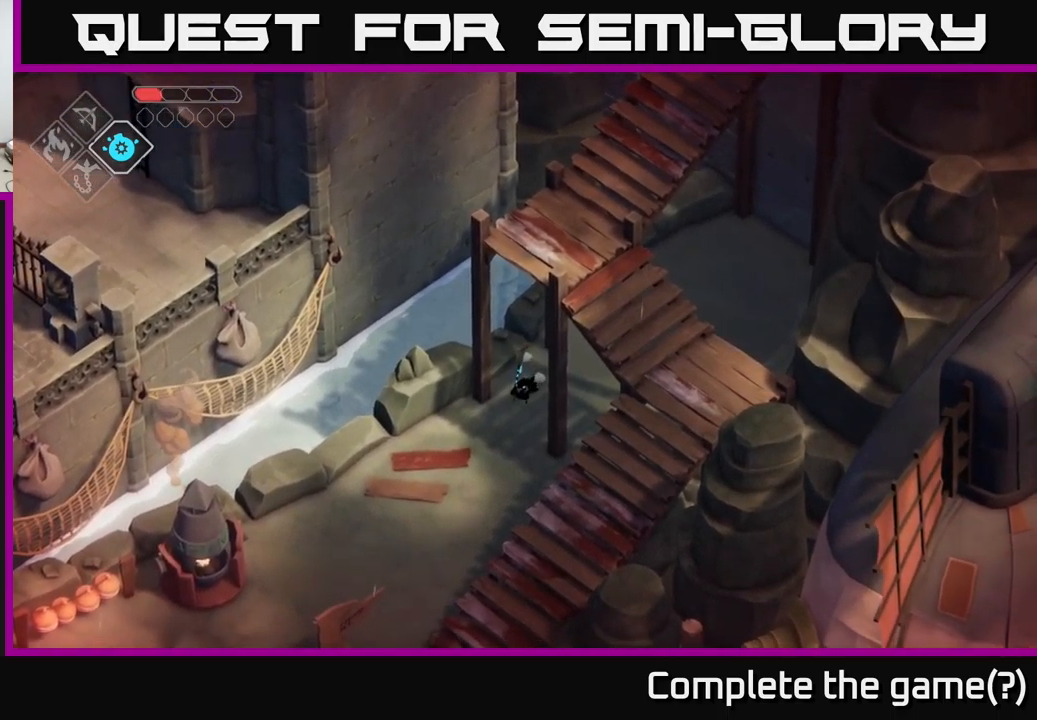
{"buttons": [], "left_stick": "down-left", "right_stick": "center", "events": [[50, "A", "down"], [267, "A", "up"]]}
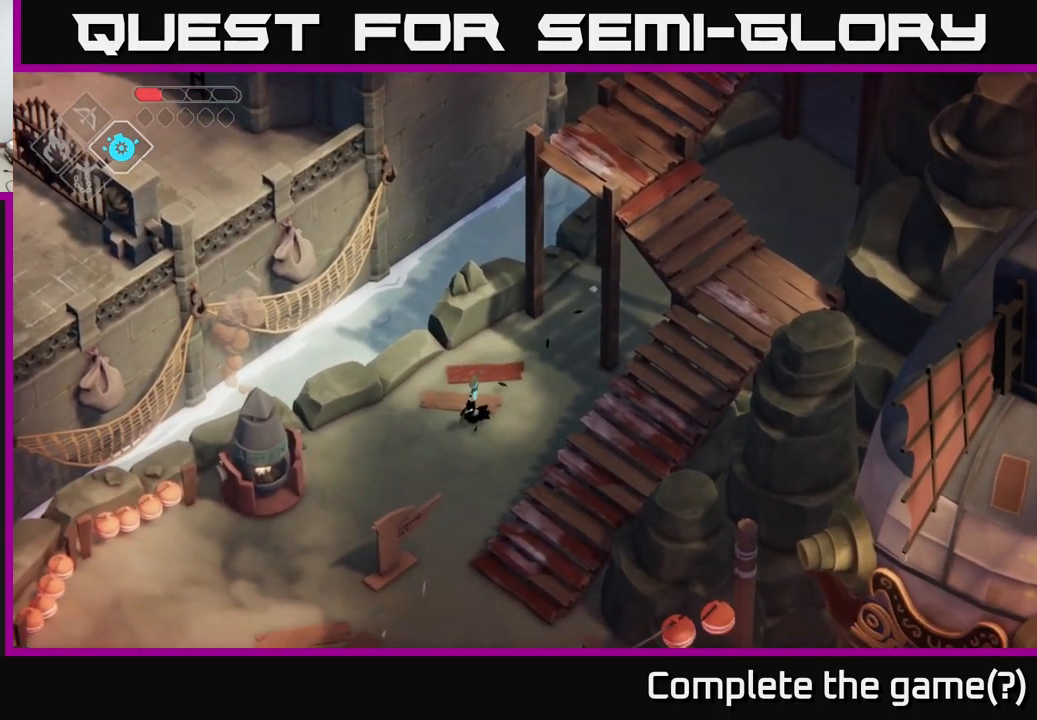
{"buttons": [], "left_stick": "down", "right_stick": "center", "events": [[433, "left_stick", "down"]]}
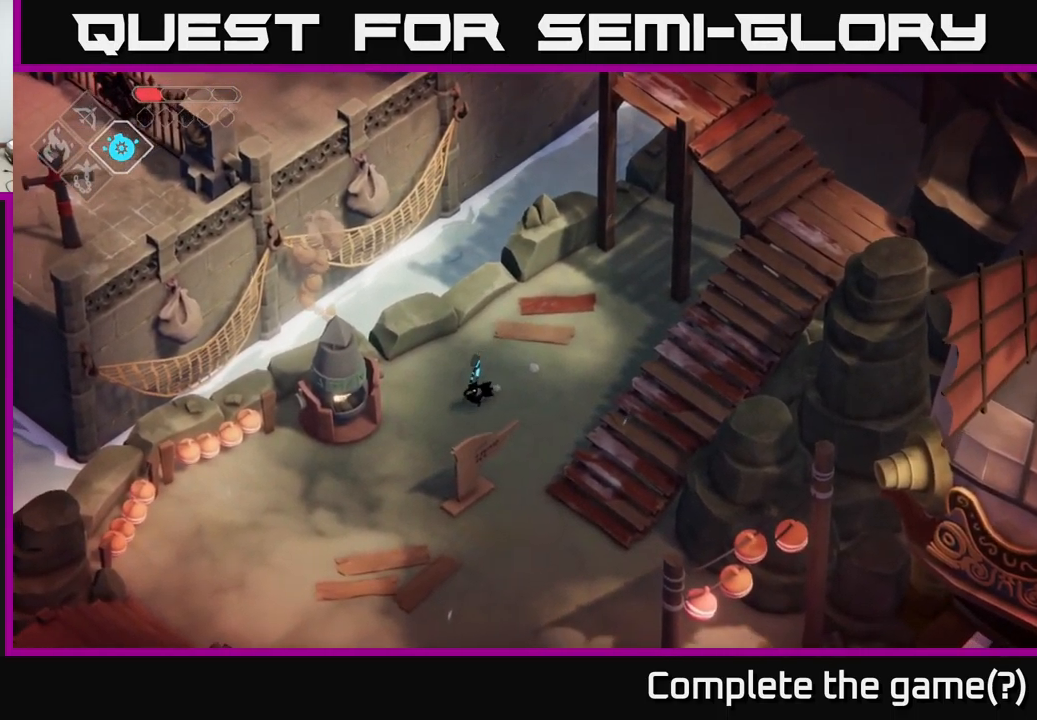
{"buttons": [], "left_stick": "down", "right_stick": "center", "events": [[200, "A", "down"], [417, "A", "up"]]}
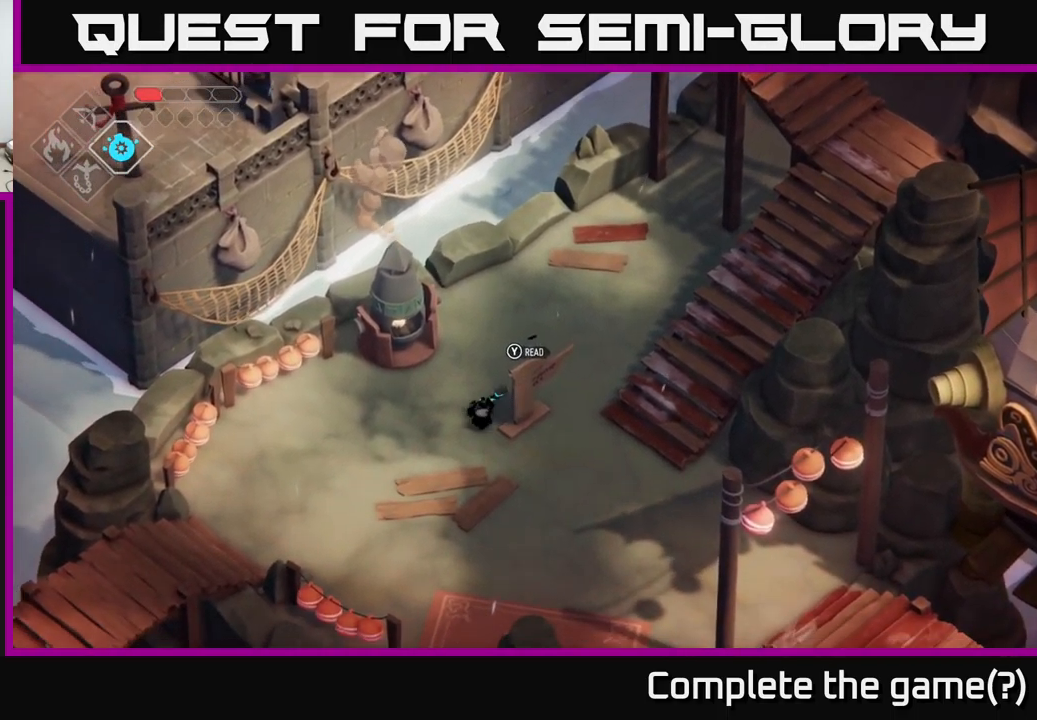
{"buttons": [], "left_stick": "down-right", "right_stick": "down-right", "events": [[250, "right_stick", "down-right"], [283, "left_stick", "down-right"]]}
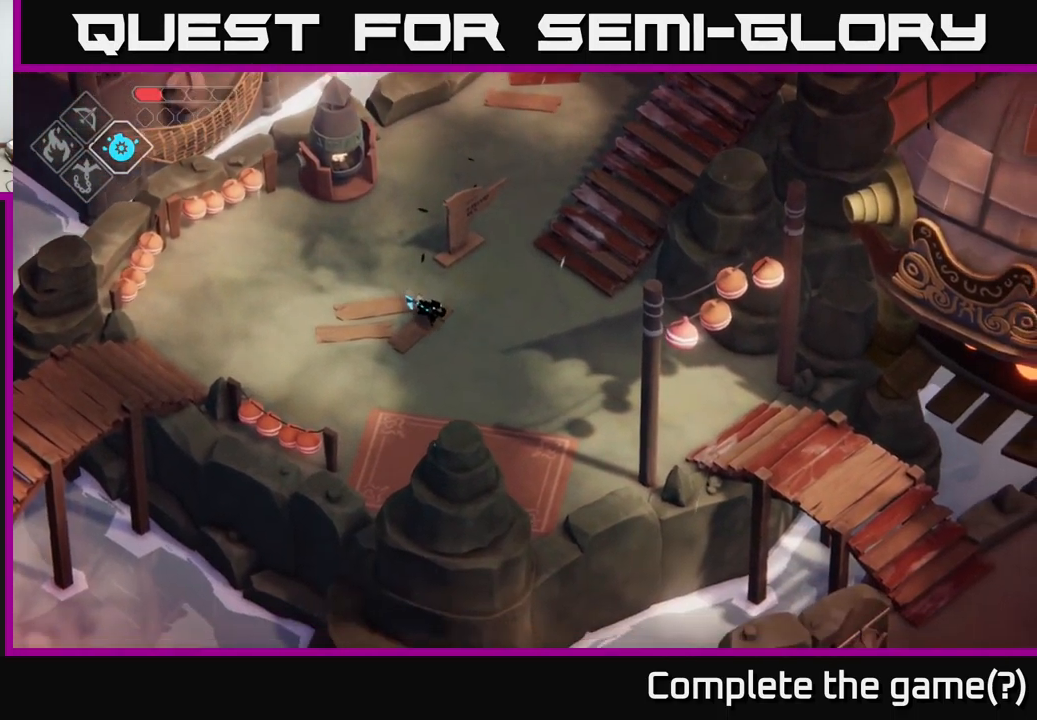
{"buttons": [], "left_stick": "center", "right_stick": "right", "events": [[349, "right_stick", "right"], [433, "left_stick", "center"]]}
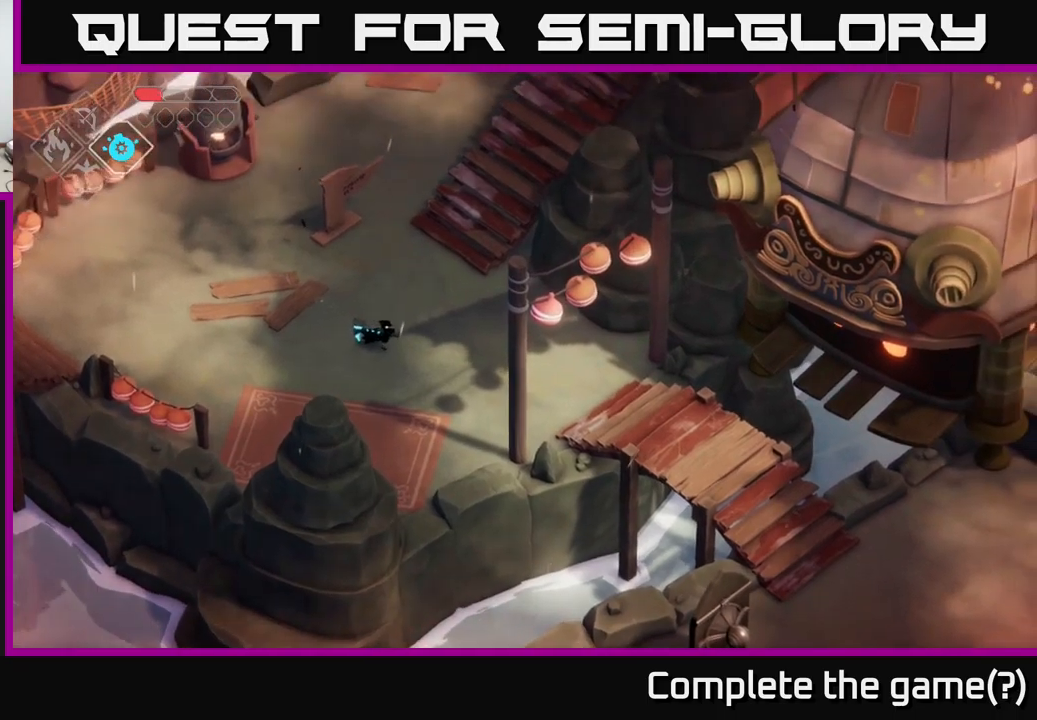
{"buttons": [], "left_stick": "up-right", "right_stick": "center", "events": [[300, "left_stick", "up-right"], [467, "right_stick", "center"]]}
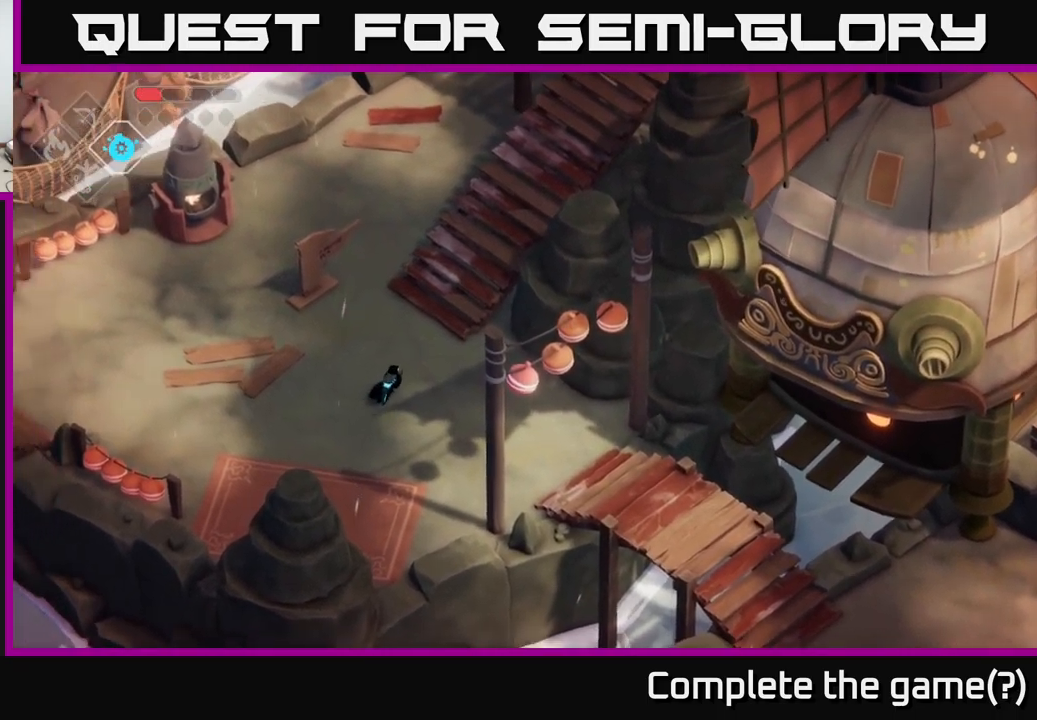
{"buttons": [], "left_stick": "up-right", "right_stick": "center", "events": [[84, "A", "down"], [250, "A", "up"]]}
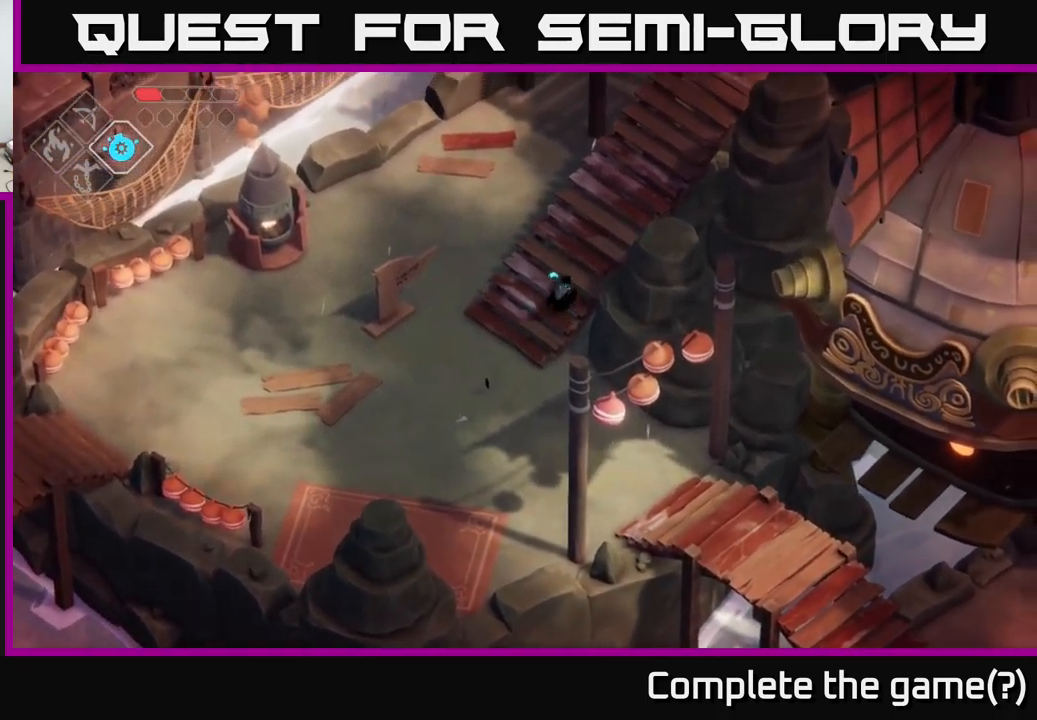
{"buttons": ["A"], "left_stick": "up-right", "right_stick": "center", "events": [[384, "A", "down"]]}
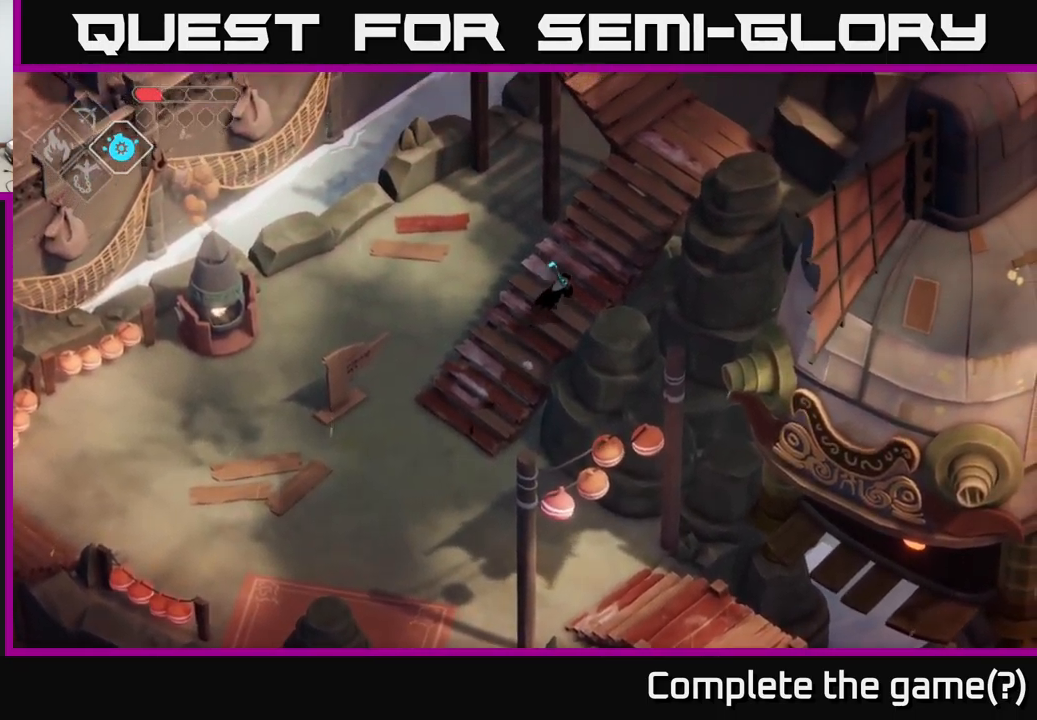
{"buttons": [], "left_stick": "up-right", "right_stick": "center", "events": [[100, "A", "up"]]}
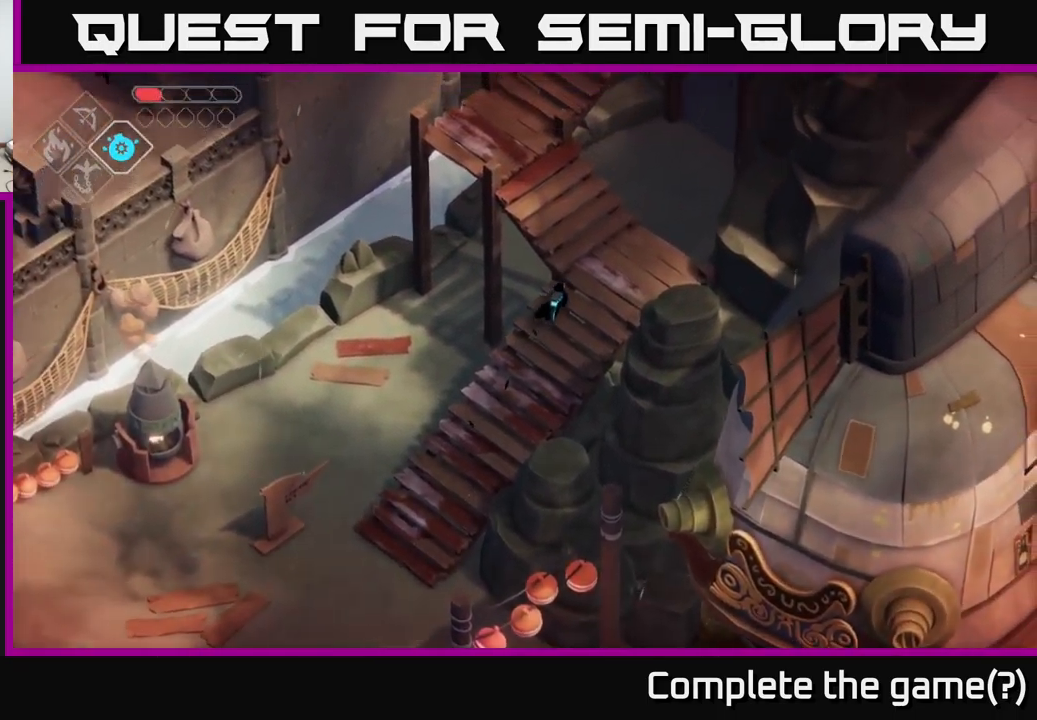
{"buttons": [], "left_stick": "up-left", "right_stick": "up-right", "events": [[50, "right_stick", "up-right"], [284, "left_stick", "up"], [384, "left_stick", "up-left"]]}
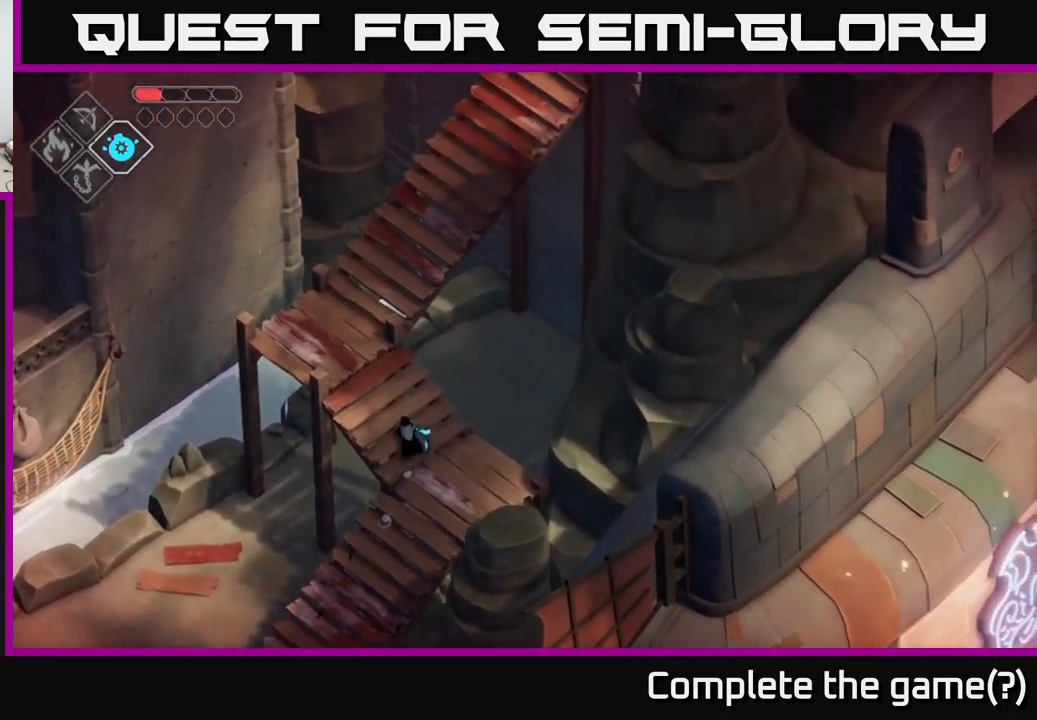
{"buttons": [], "left_stick": "up-left", "right_stick": "up-right", "events": []}
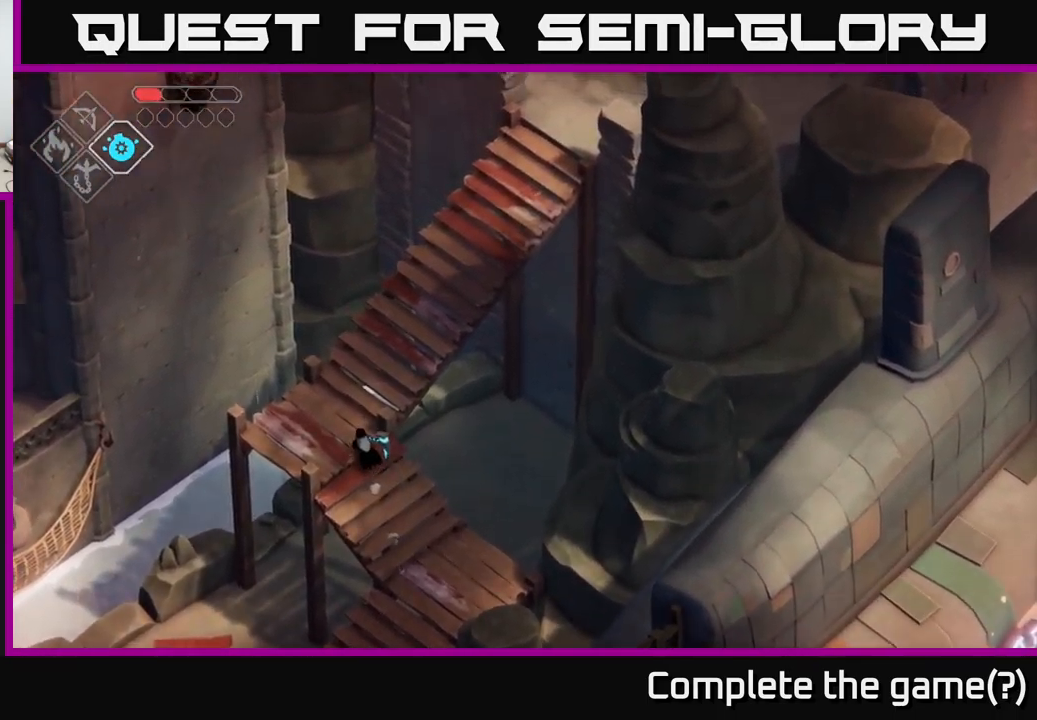
{"buttons": [], "left_stick": "up", "right_stick": "up-right", "events": [[50, "left_stick", "up"]]}
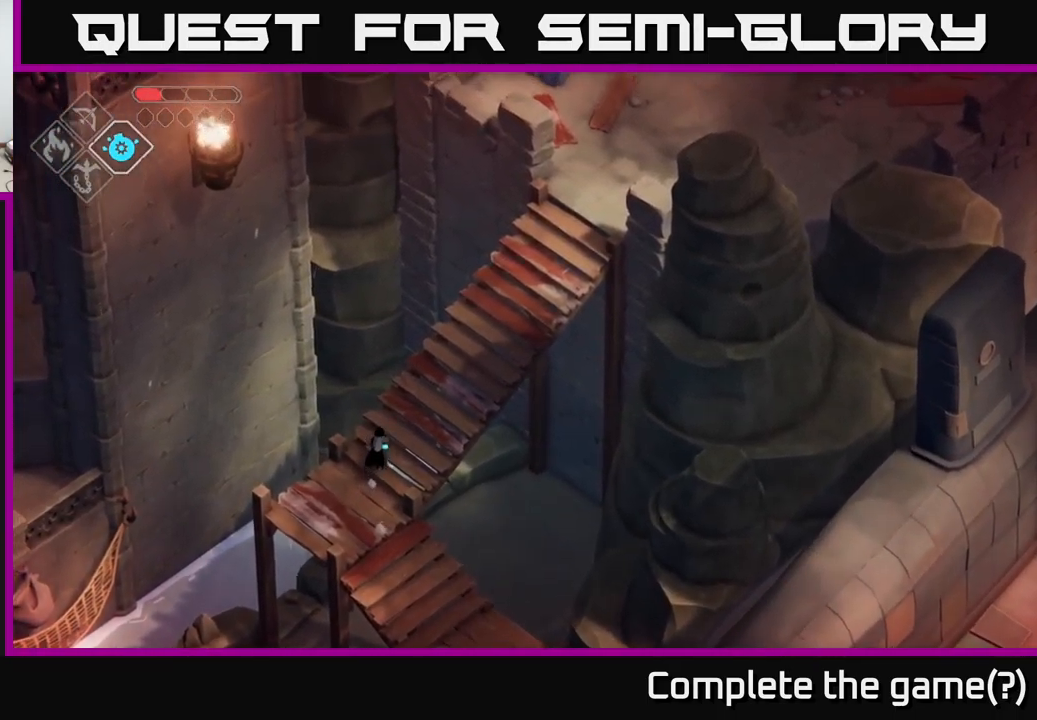
{"buttons": [], "left_stick": "up-right", "right_stick": "up-right", "events": [[50, "left_stick", "up-right"]]}
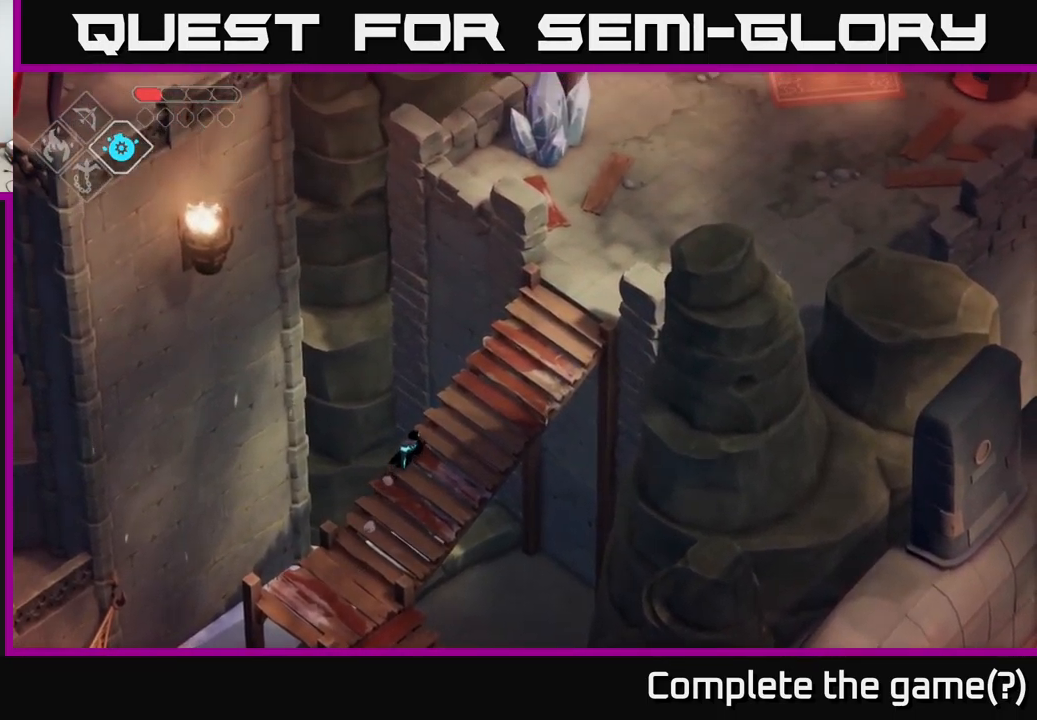
{"buttons": [], "left_stick": "up-right", "right_stick": "up-right", "events": []}
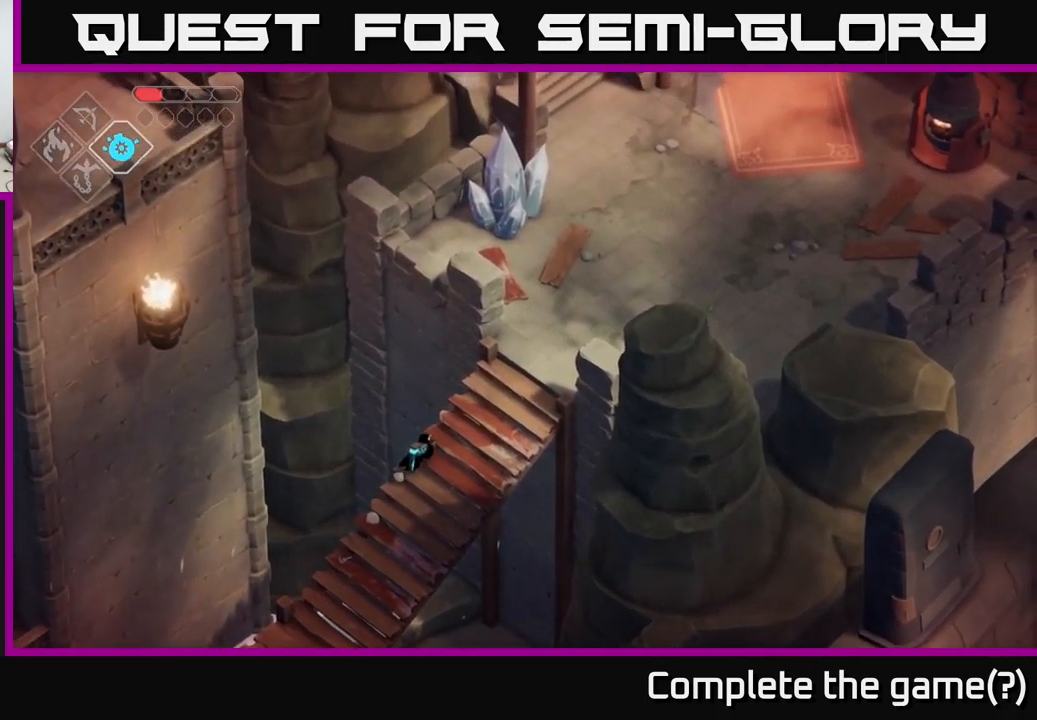
{"buttons": [], "left_stick": "up-right", "right_stick": "up-right", "events": []}
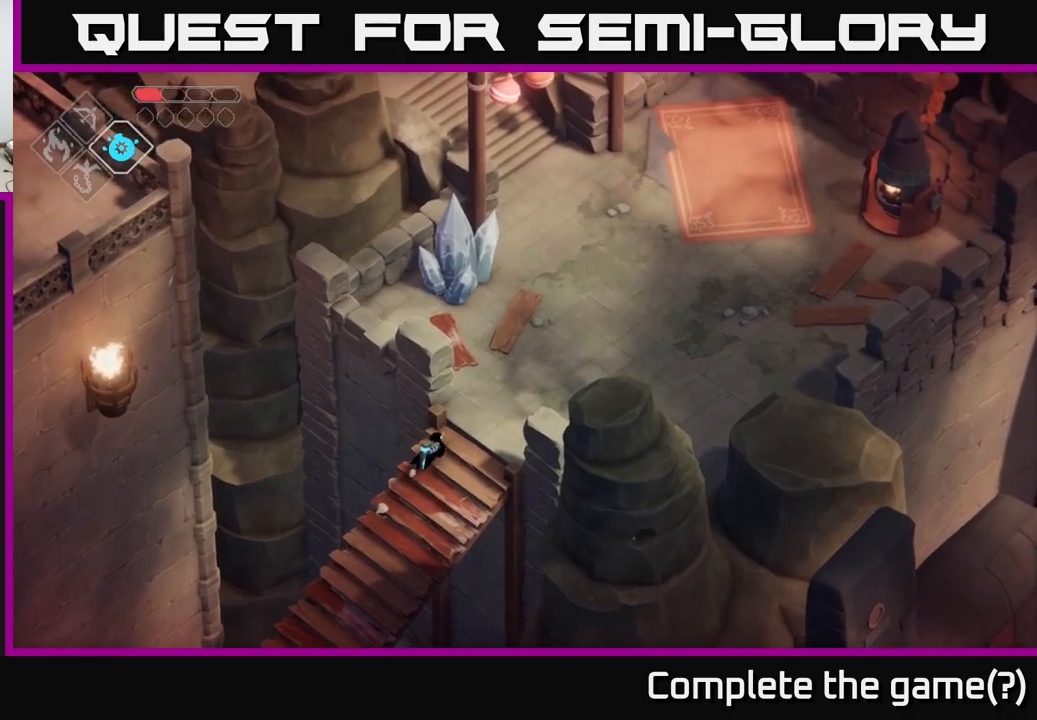
{"buttons": [], "left_stick": "up", "right_stick": "center", "events": [[16, "right_stick", "center"], [166, "A", "down"], [233, "A", "up"], [283, "left_stick", "up"]]}
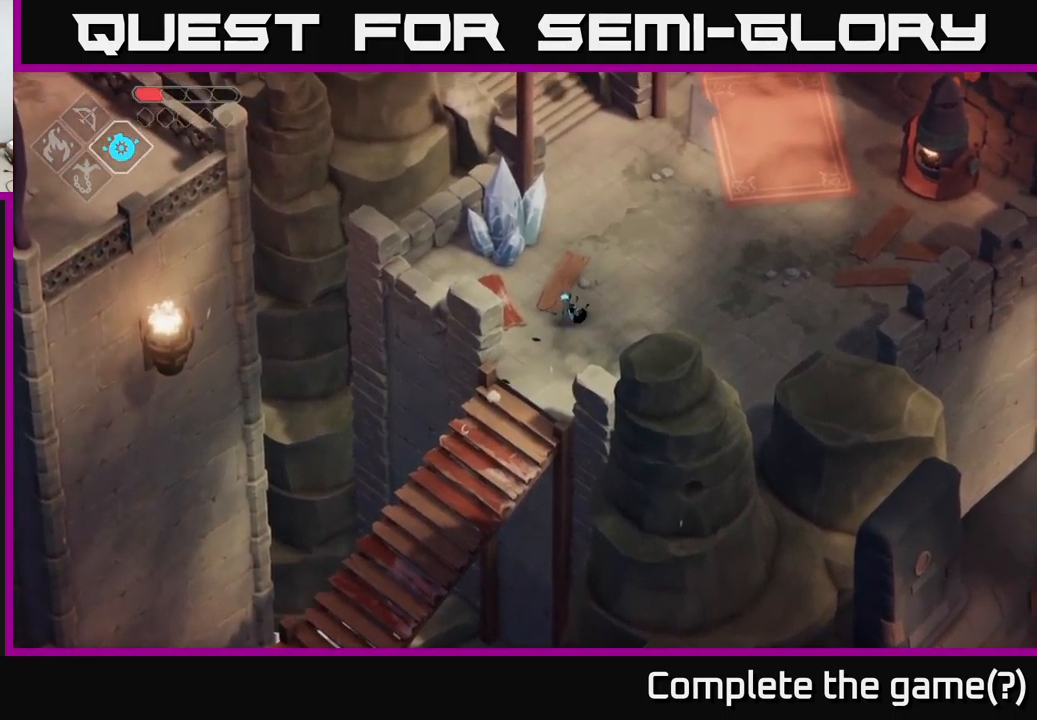
{"buttons": [], "left_stick": "center", "right_stick": "center", "events": [[83, "left_stick", "up-left"], [233, "X", "down"], [366, "X", "up"], [433, "left_stick", "center"]]}
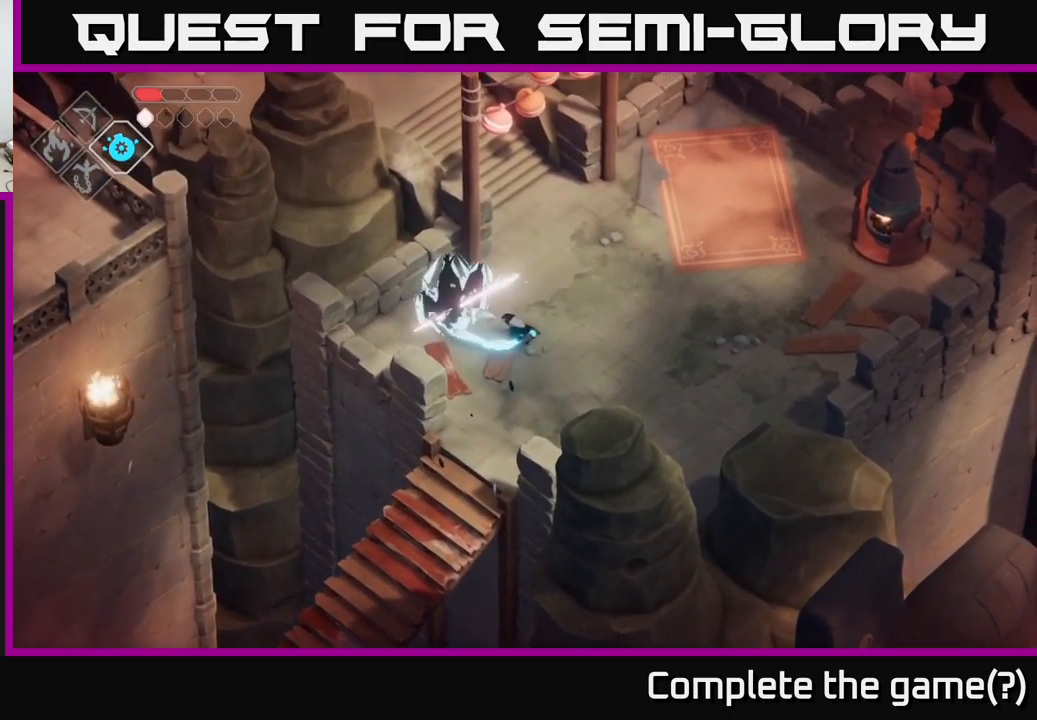
{"buttons": [], "left_stick": "up-right", "right_stick": "up", "events": [[133, "X", "down"], [300, "X", "up"], [466, "left_stick", "up-right"], [500, "right_stick", "up"]]}
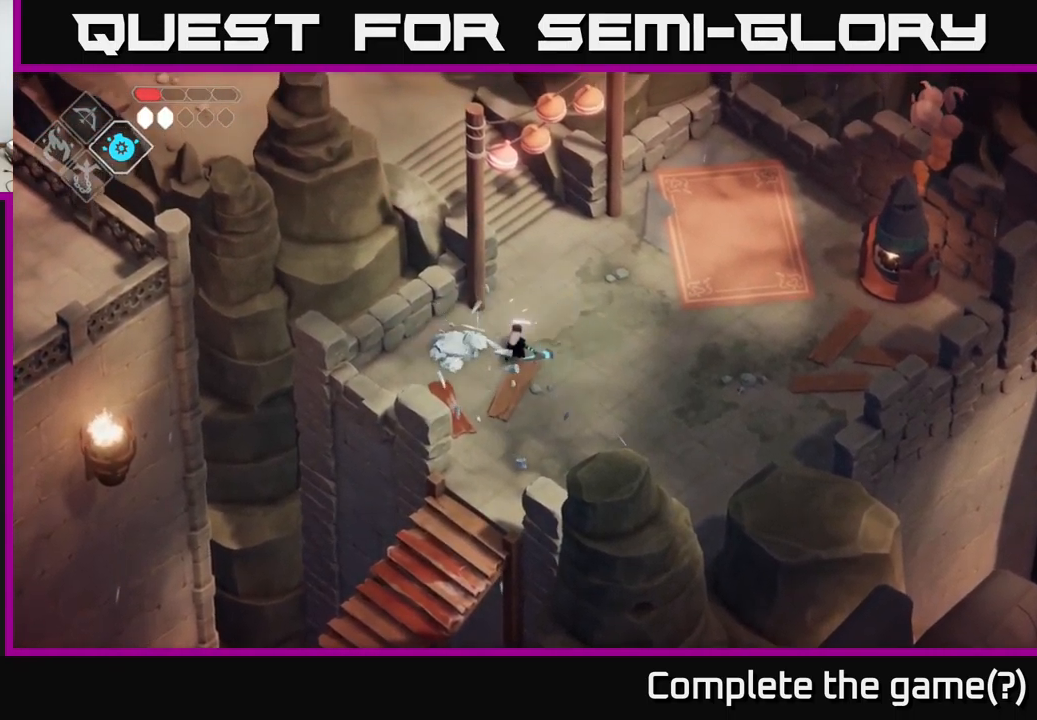
{"buttons": [], "left_stick": "up", "right_stick": "up", "events": [[166, "left_stick", "up"]]}
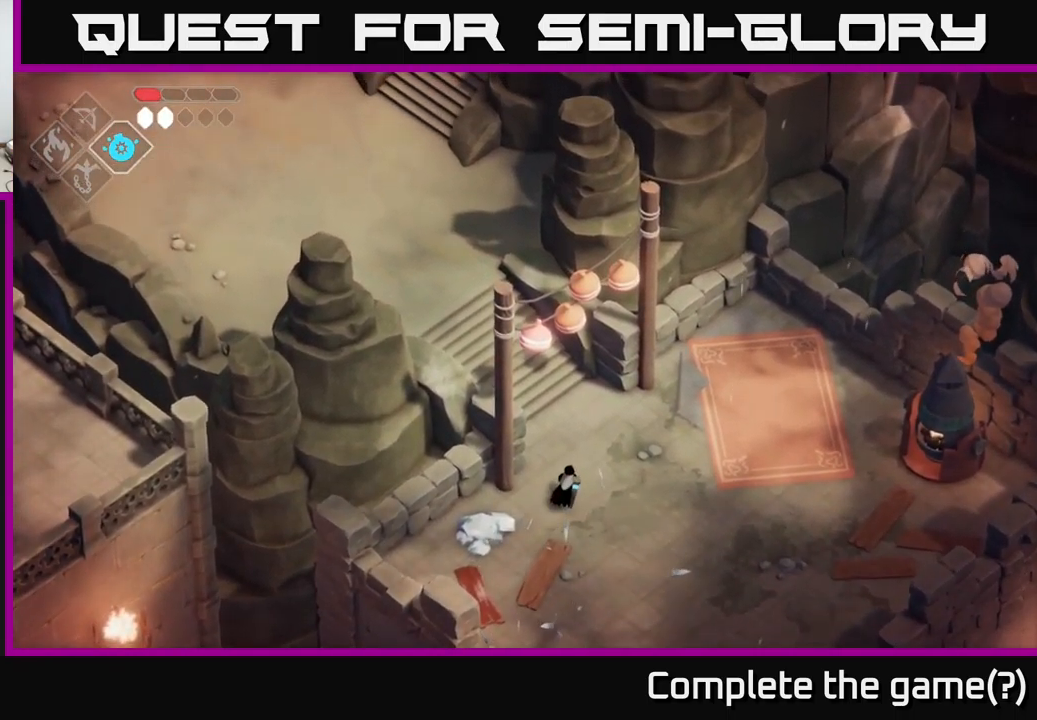
{"buttons": [], "left_stick": "up-left", "right_stick": "up-left", "events": [[250, "left_stick", "up-left"], [250, "right_stick", "up-left"]]}
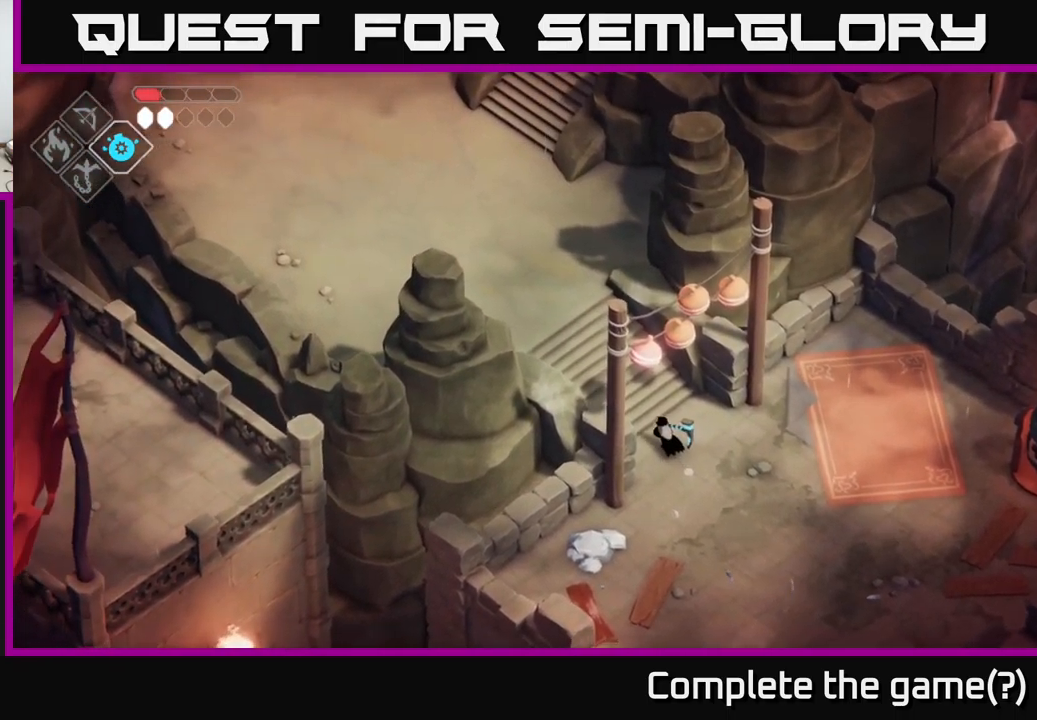
{"buttons": [], "left_stick": "up-left", "right_stick": "left", "events": [[66, "right_stick", "left"], [183, "left_stick", "left"], [450, "left_stick", "up-left"]]}
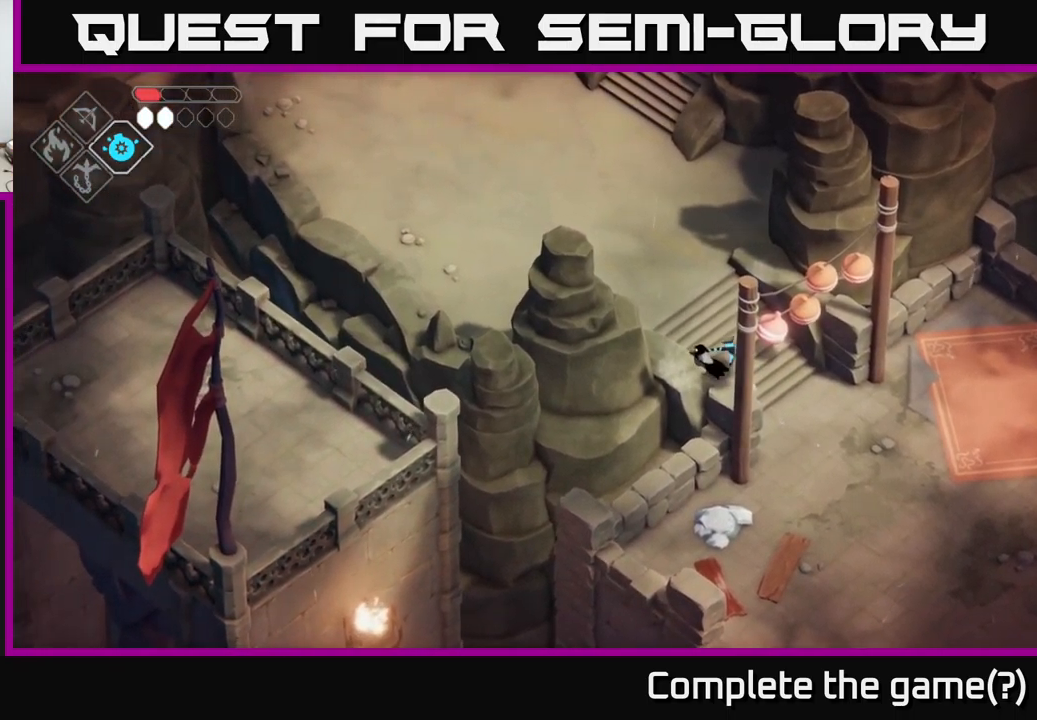
{"buttons": [], "left_stick": "up-left", "right_stick": "left", "events": []}
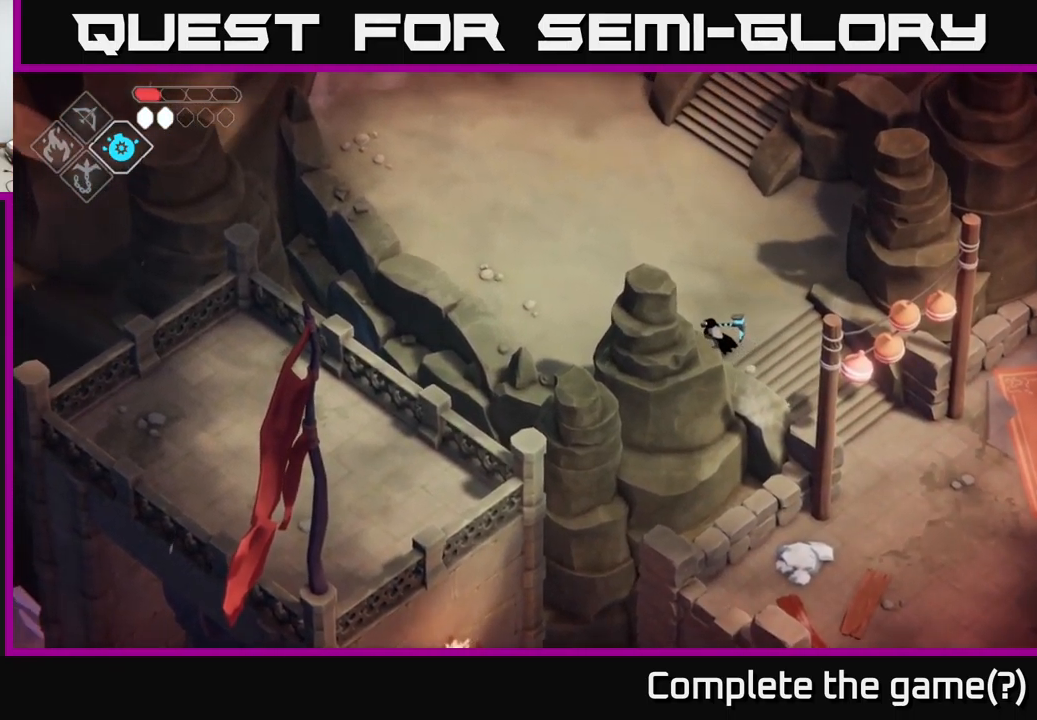
{"buttons": [], "left_stick": "left", "right_stick": "down-left", "events": [[33, "left_stick", "left"], [266, "right_stick", "down-left"]]}